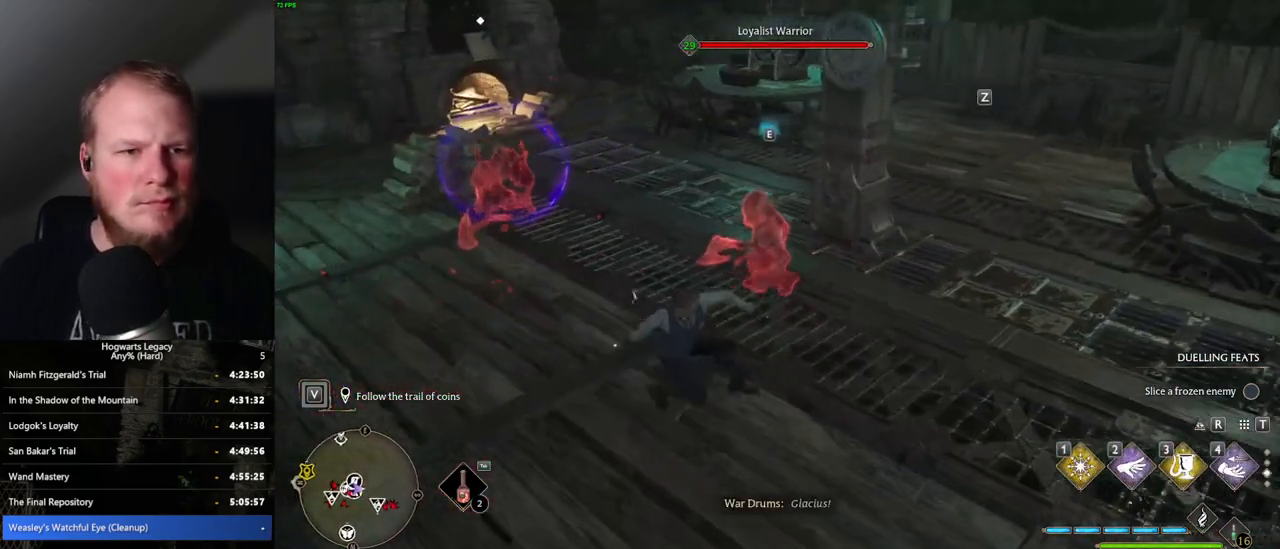
Gameplay with keyboard and mouse; each line is a JSON object with the keys and mouse buttons held at the frame after it. "events" lists presses ("down") and releases ("up") of ".", "/", "0", "1", "2", "3", "4", "5", "6", "7", "8", "9", "a", "alt_l", "alt_r", "b", "backslash", "backspace", "c", "caps_lock", "comma", "ctrl_l", "ctrl_r", "d", "e", "equals", "escape", "f", "f1", "f10", "f11", "f12", "f2", "f3", "f4", "f5", "f6", "f7", "f8", "f9", "g", "h", "i", "j", "k", "l", "lbracket", "m", "minus", "n", "o", "p", "q", "quote", "r", "rbracket", "return", "s", "semicolon", "shift_l", "shift_r", "space", "super", "t", "tab", "tilde", "u", "v", "w", "x", "y", "z", "mouse_left", "mouse_wheel", "mouse_right", "mouse_mb4" and "mouse_mb5" between this image and that frame as [ms after this image, input, new state], when the widget could be followed in between. "mouse_left", "mouse_wheel", "mouse_right", "mouse_mb4", "mouse_mb5" = the "left", "wheel", "right", "mb4", "mb5" buttons of the "mouse" list. No other keys are recorded. "wheel" means that the mouse wheel is clicked or scrolled. Mouse movement is not recorded.
{"keys": [], "mouse": [], "events": [[100, "w", "up"]]}
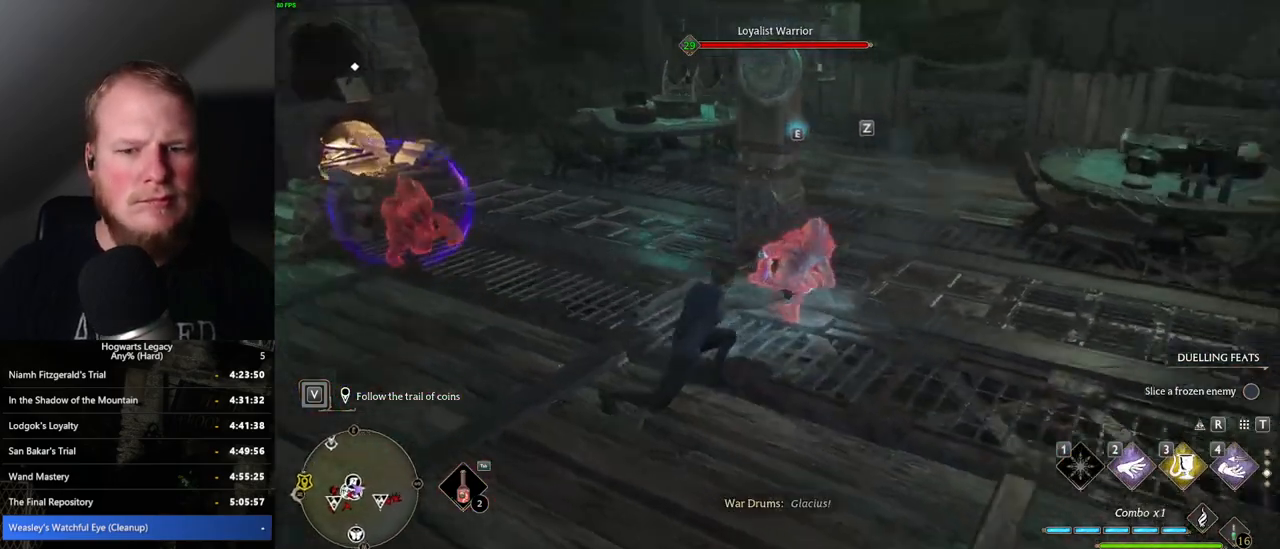
{"keys": [], "mouse": [], "events": []}
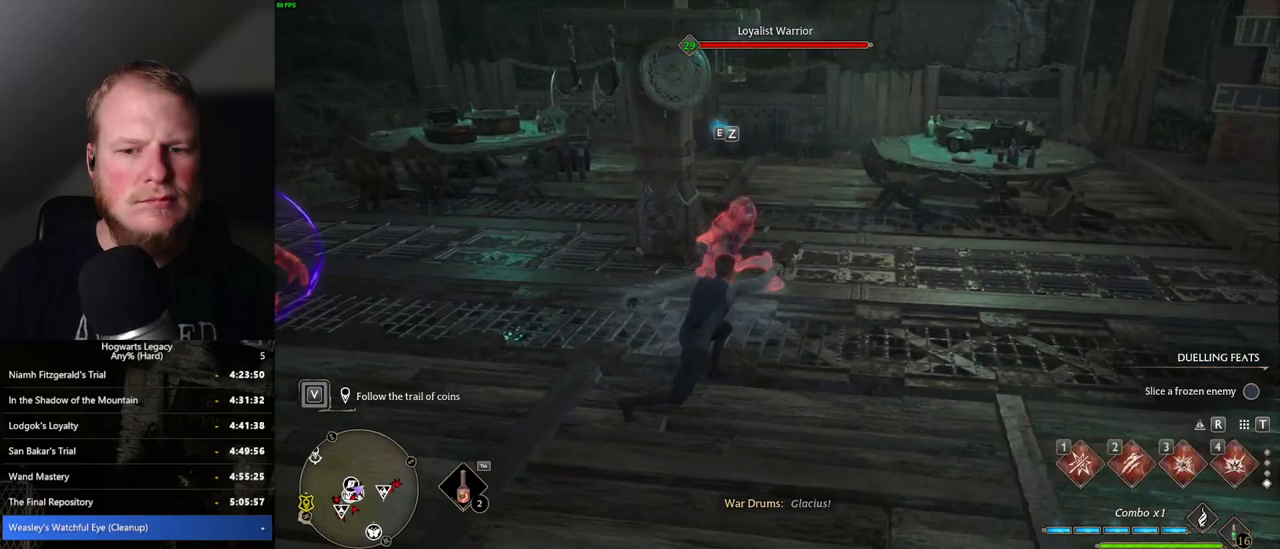
{"keys": [], "mouse": [], "events": [[150, "2", "down"], [234, "2", "up"]]}
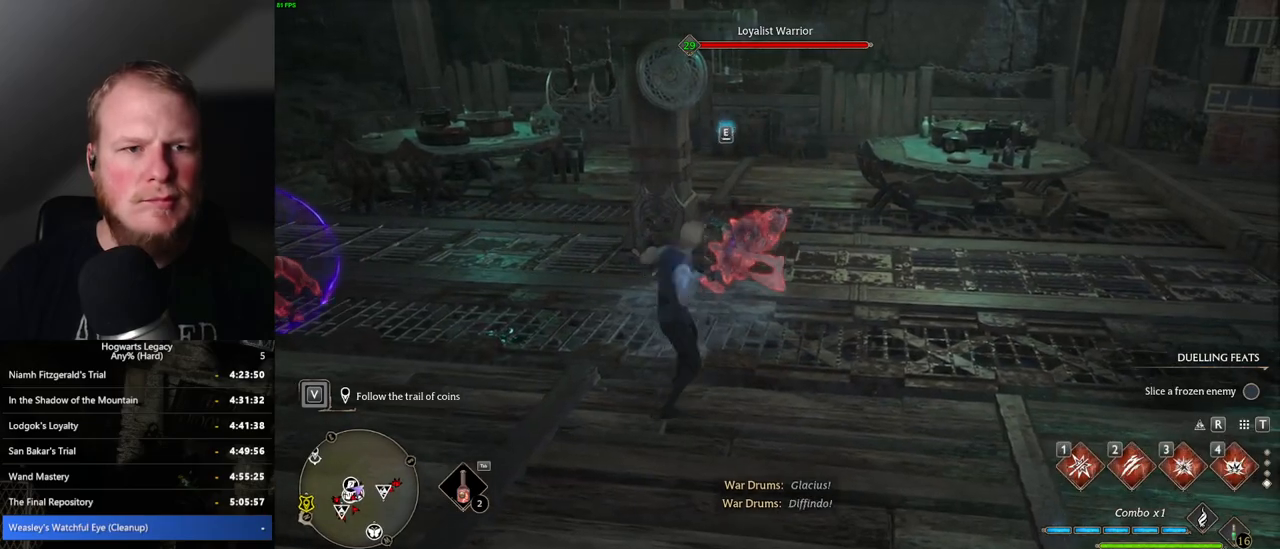
{"keys": ["s"], "mouse": [], "events": [[300, "s", "down"]]}
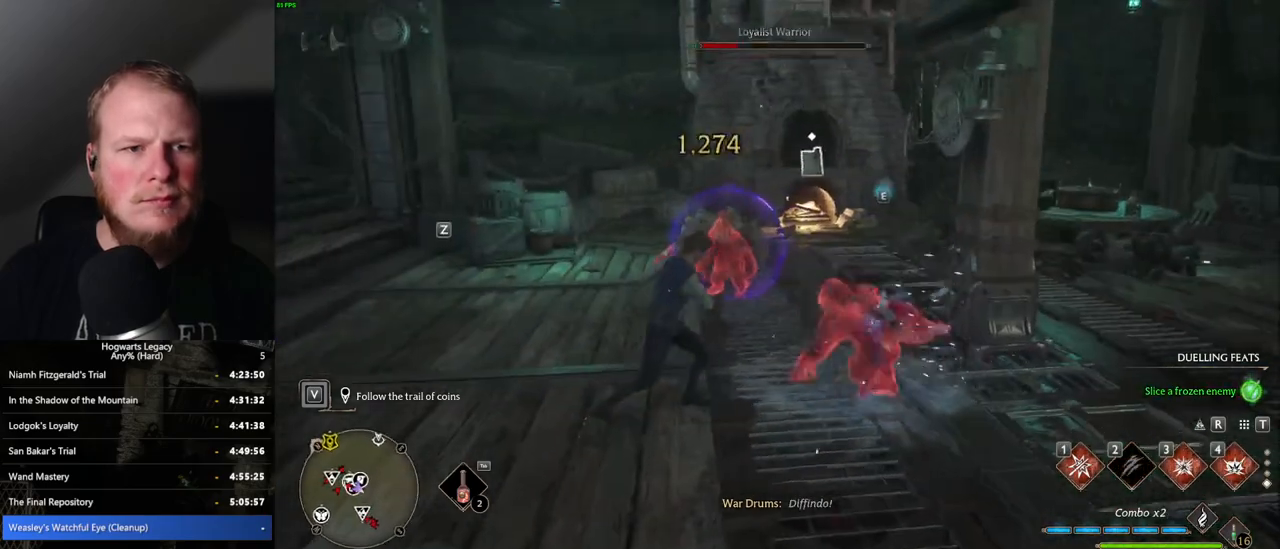
{"keys": ["a"], "mouse": [], "events": [[417, "a", "down"], [467, "s", "up"]]}
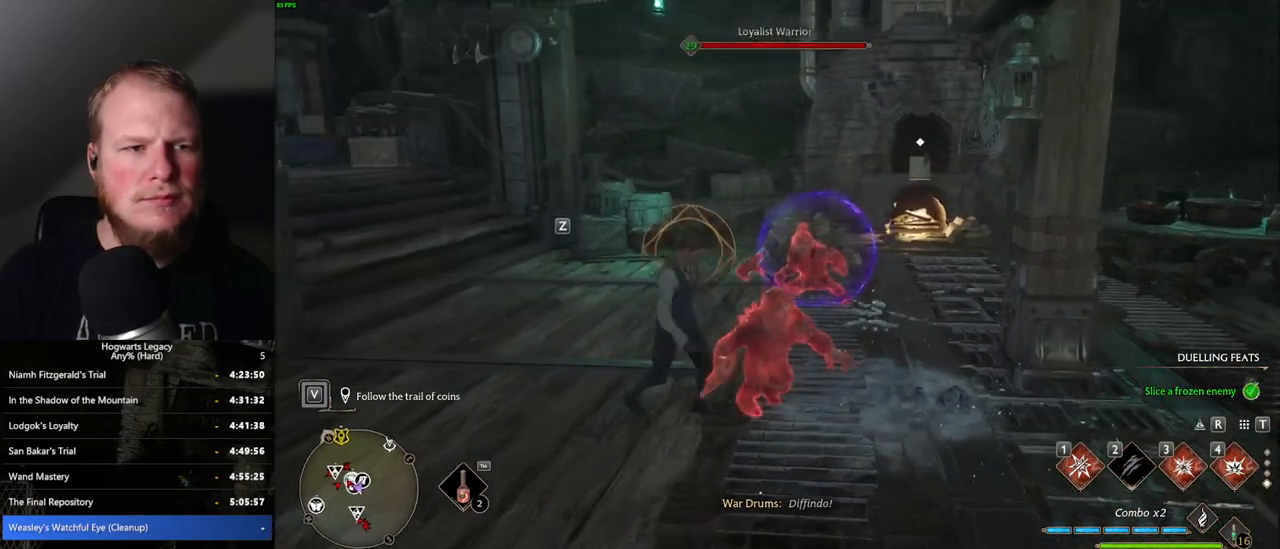
{"keys": ["a"], "mouse": [], "events": [[184, "z", "down"], [284, "z", "up"]]}
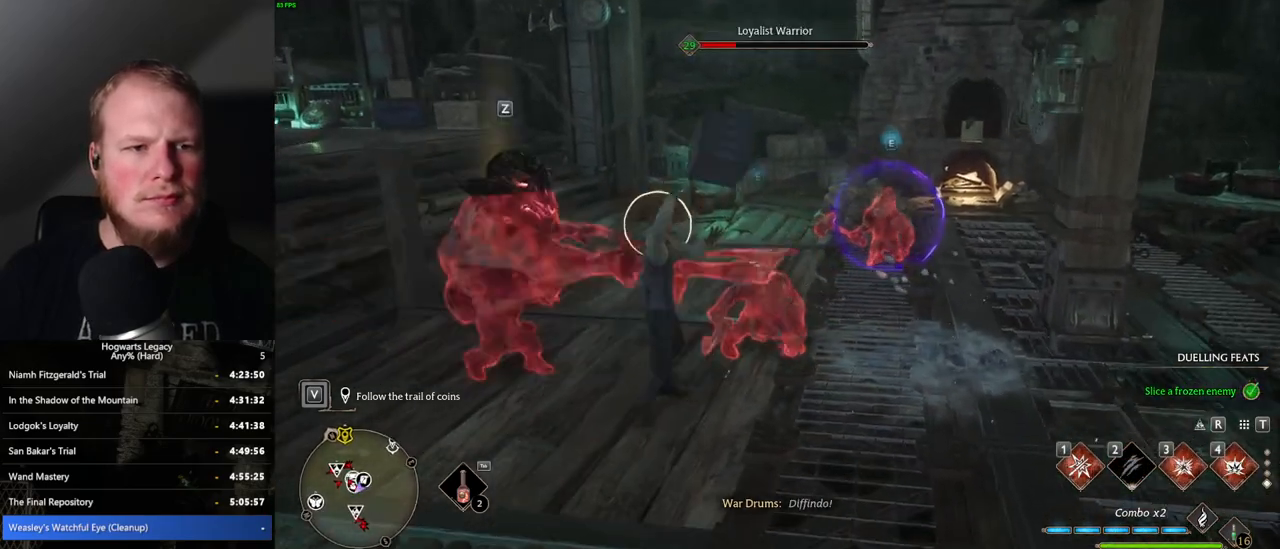
{"keys": ["w"], "mouse": [], "events": [[267, "w", "down"], [367, "a", "up"]]}
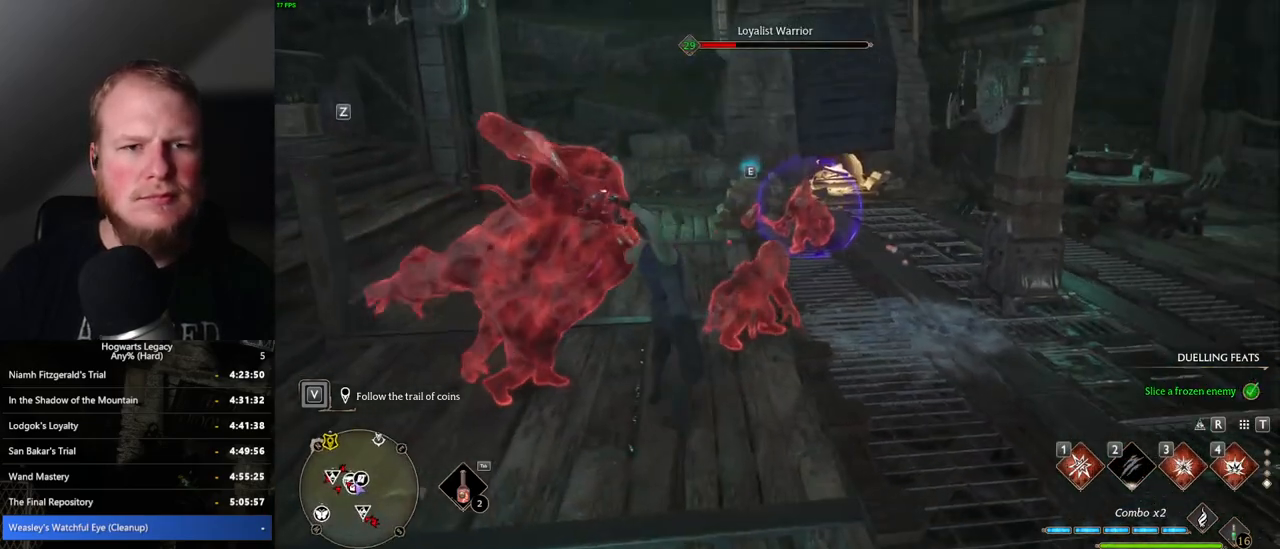
{"keys": ["w"], "mouse": [], "events": []}
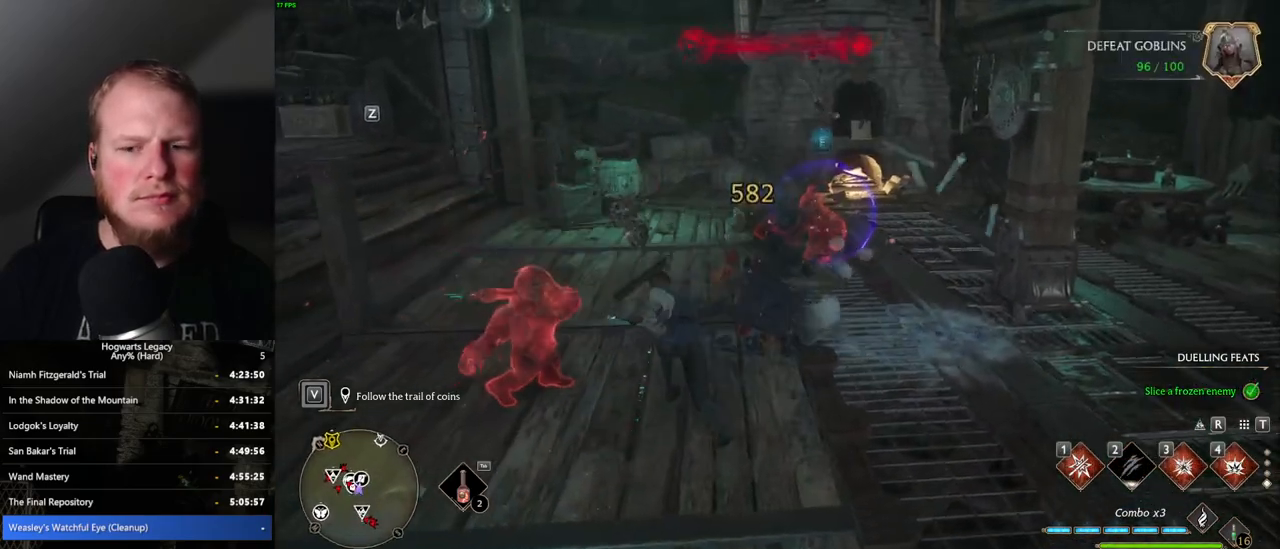
{"keys": ["e", "w"], "mouse": [], "events": [[484, "e", "down"]]}
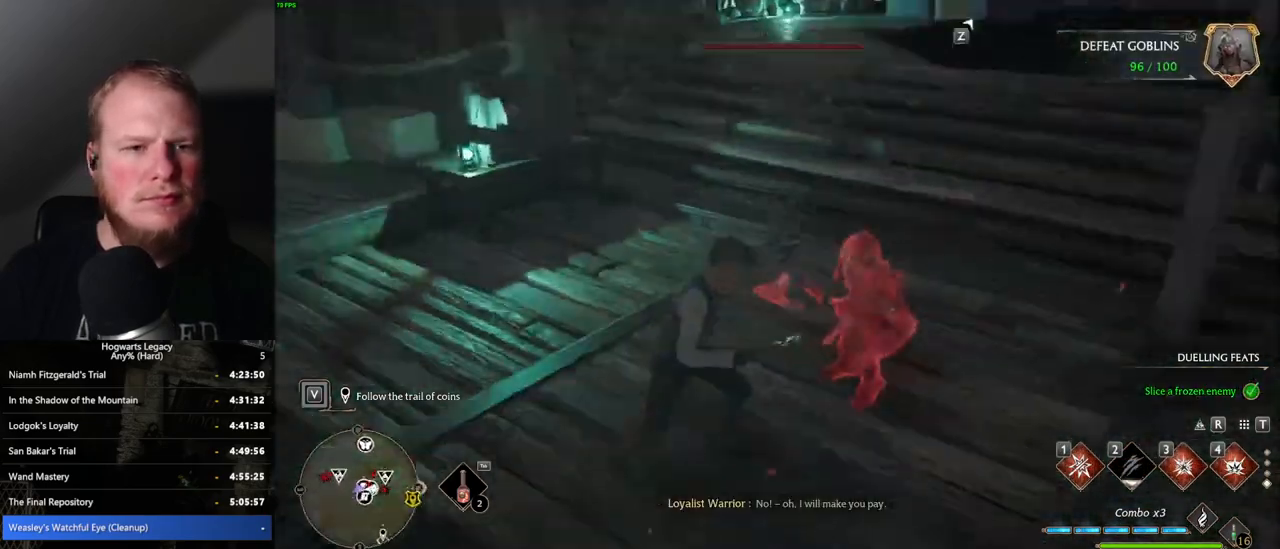
{"keys": ["w"], "mouse": [], "events": [[67, "e", "up"]]}
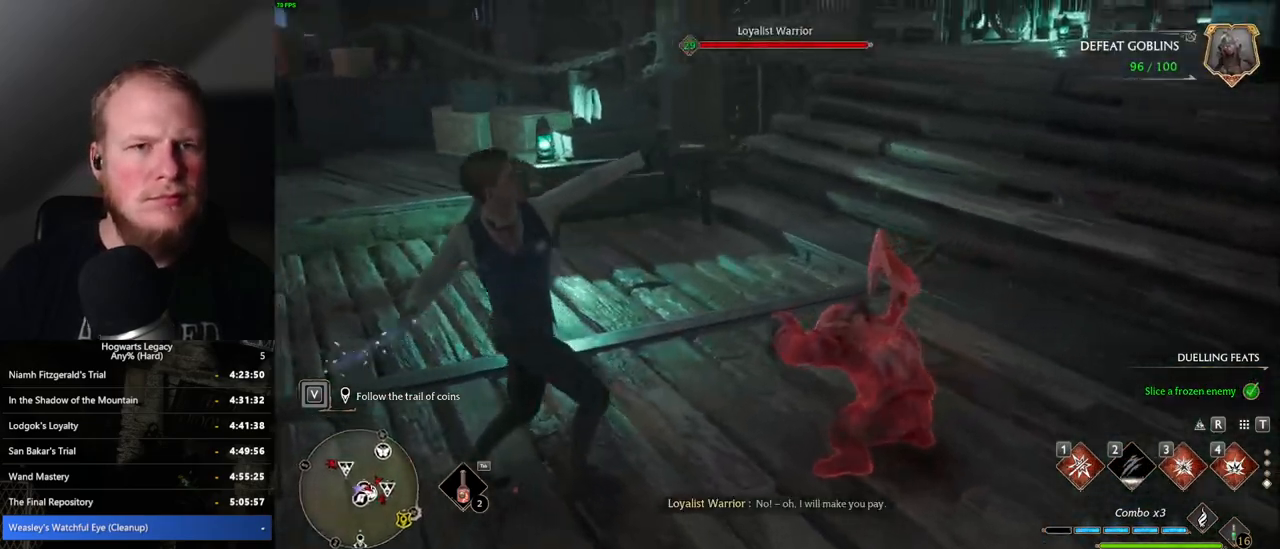
{"keys": [], "mouse": [], "events": [[100, "w", "up"]]}
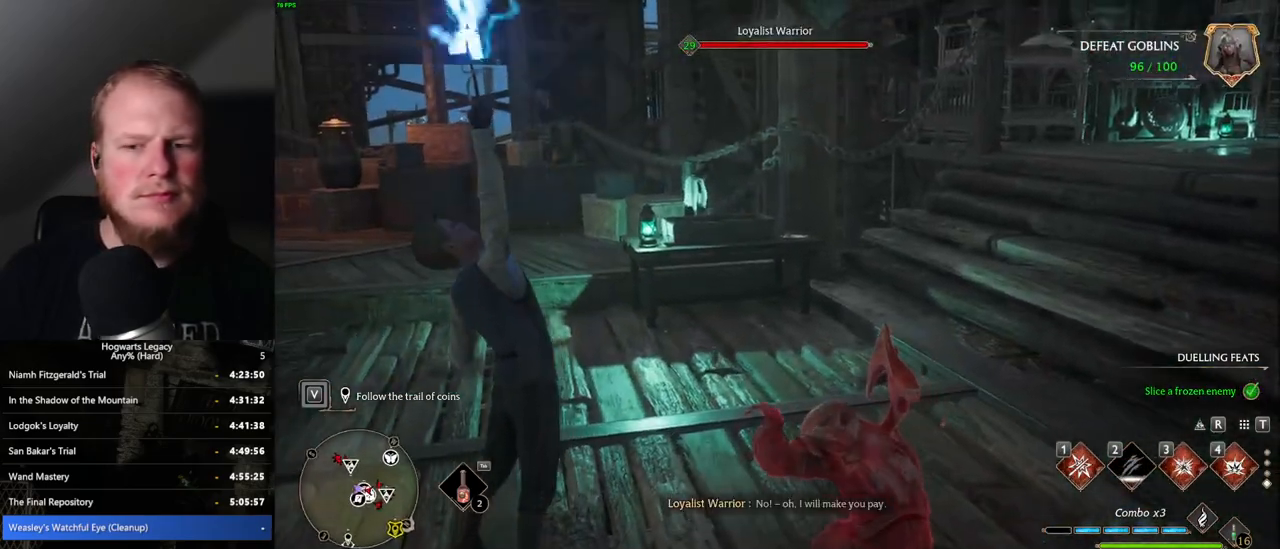
{"keys": [], "mouse": [], "events": []}
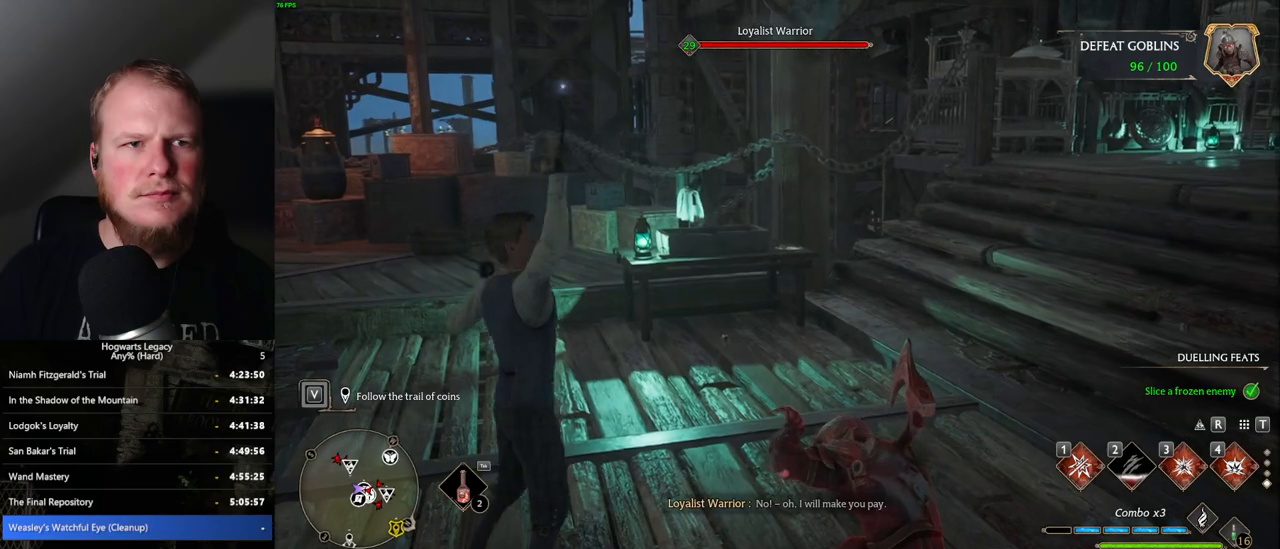
{"keys": [], "mouse": [], "events": []}
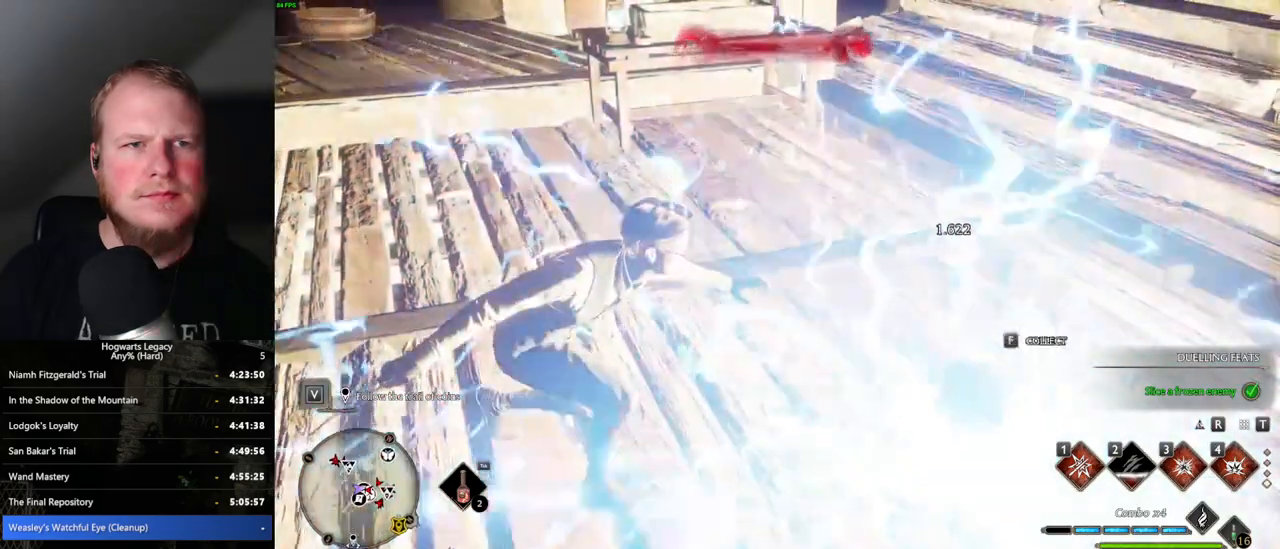
{"keys": [], "mouse": [], "events": []}
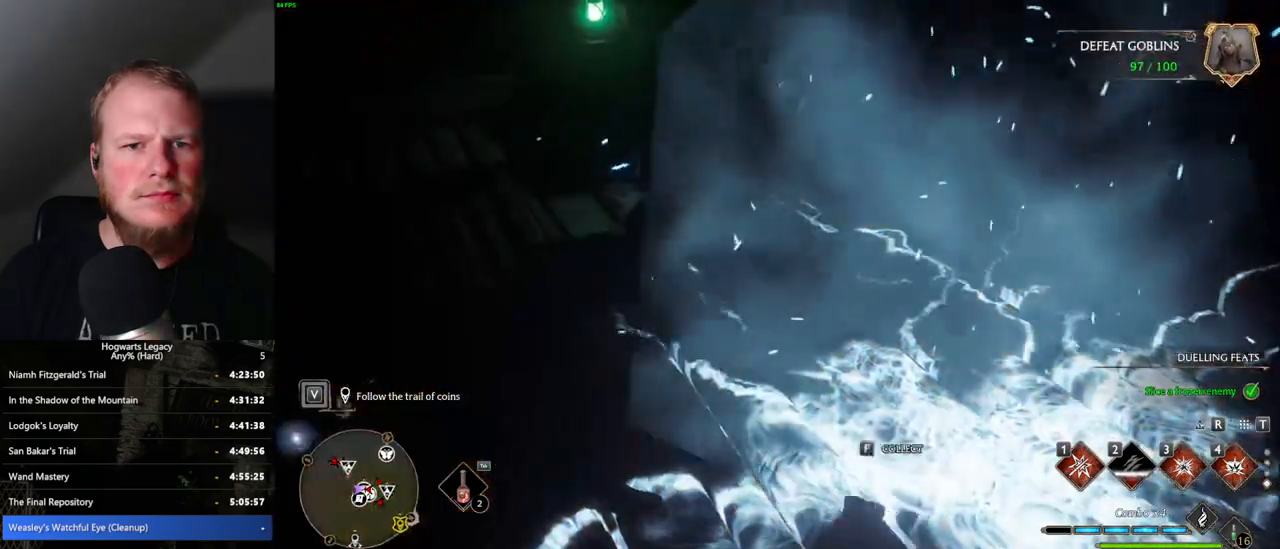
{"keys": [], "mouse": [], "events": [[350, "f", "down"], [417, "f", "up"]]}
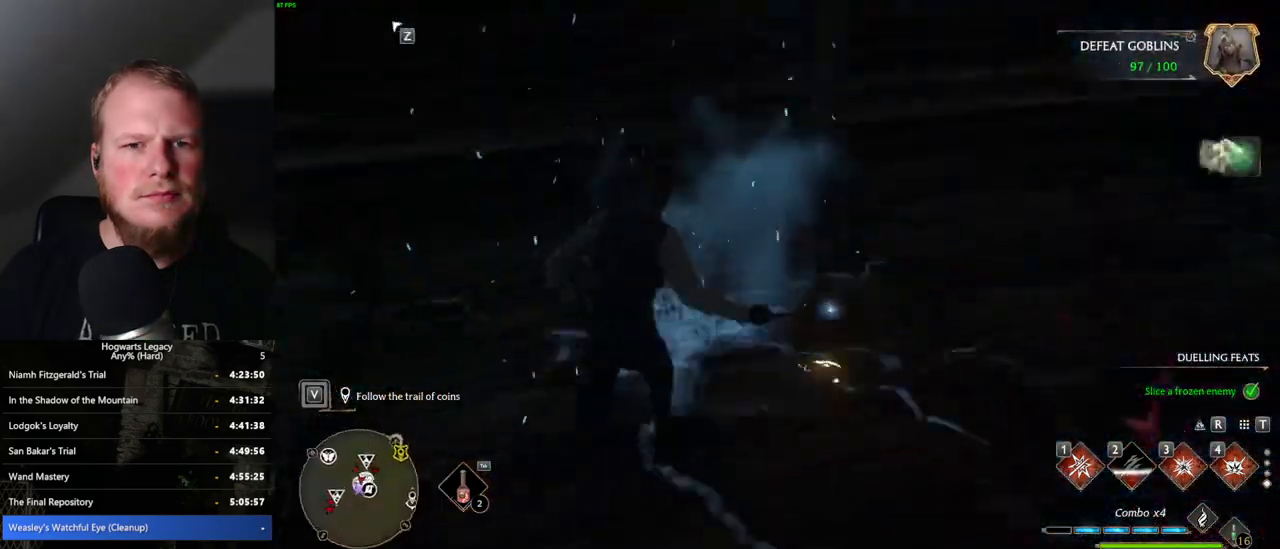
{"keys": ["w"], "mouse": [], "events": [[484, "w", "down"]]}
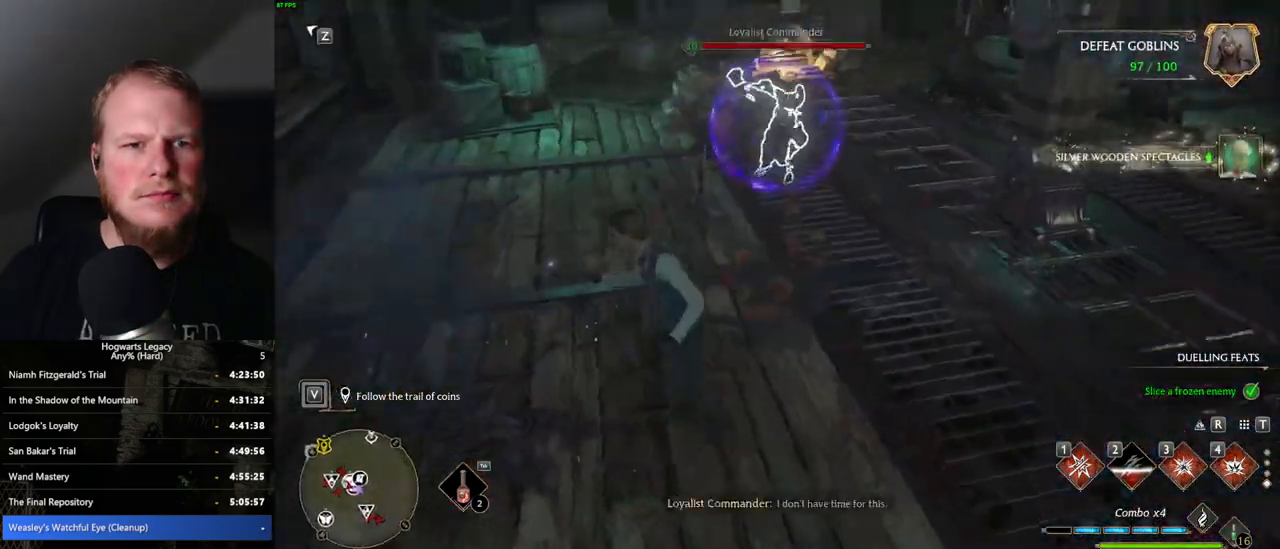
{"keys": ["w"], "mouse": [], "events": [[134, "e", "down"], [234, "e", "up"]]}
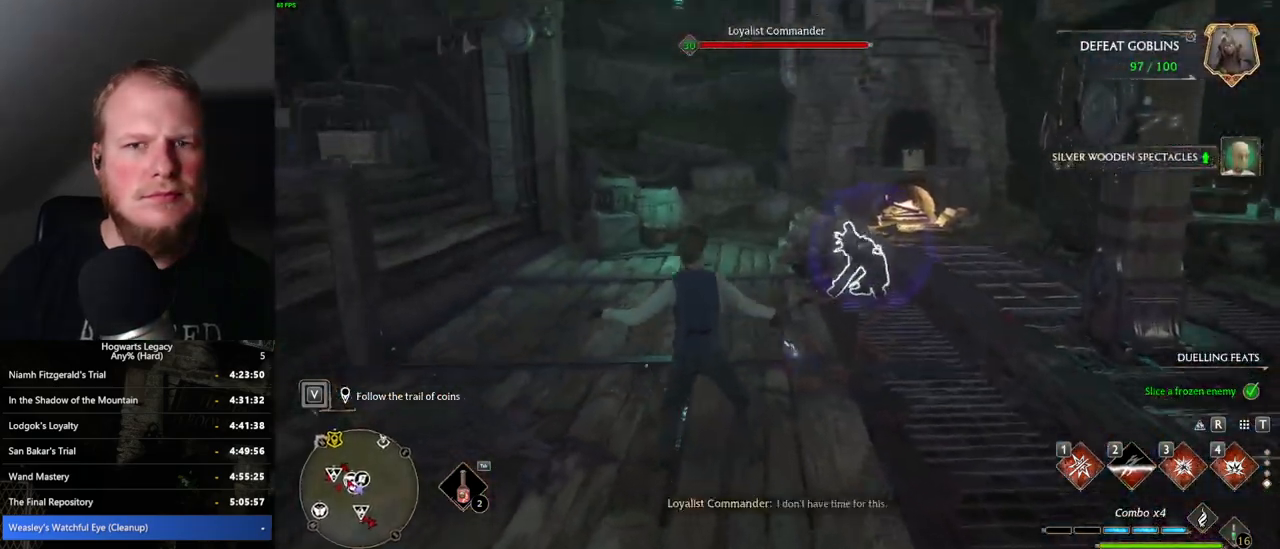
{"keys": [], "mouse": [], "events": [[300, "w", "up"]]}
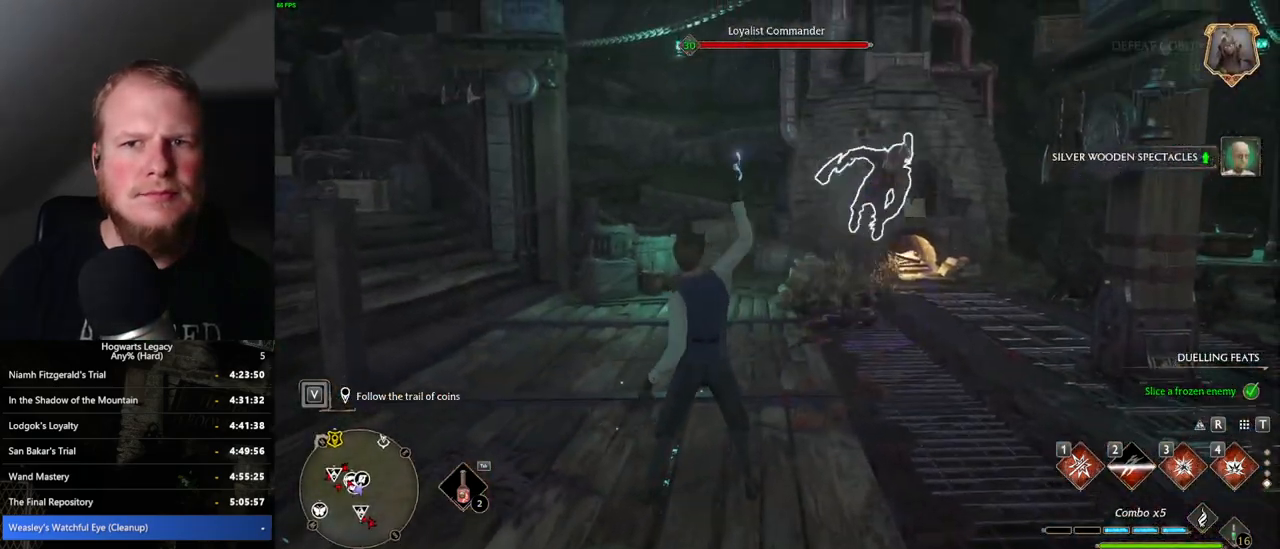
{"keys": [], "mouse": [], "events": []}
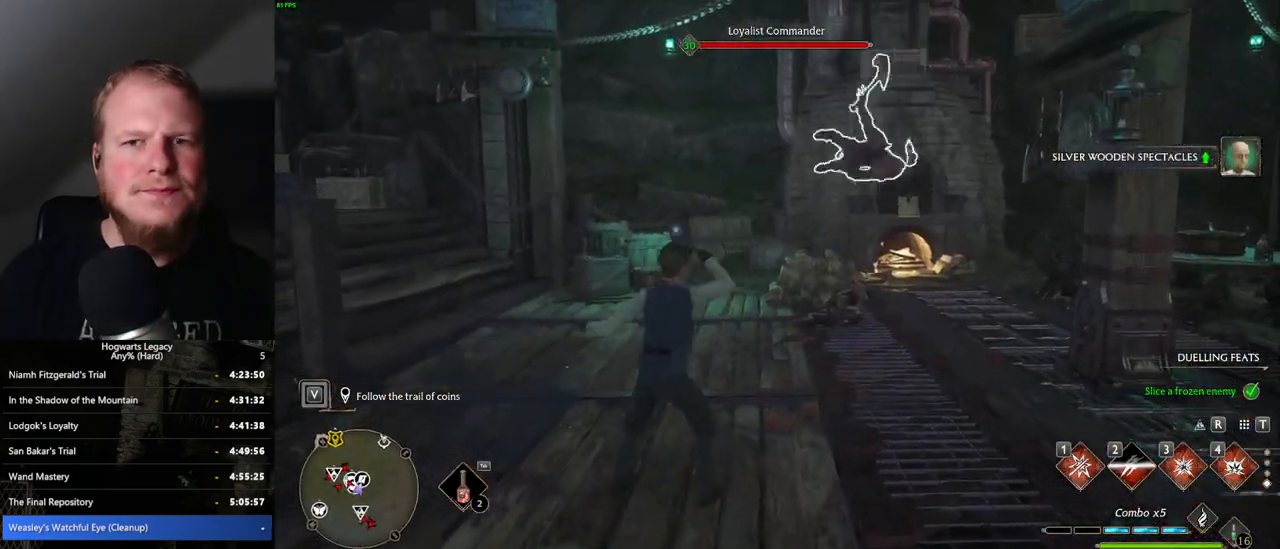
{"keys": [], "mouse": [], "events": []}
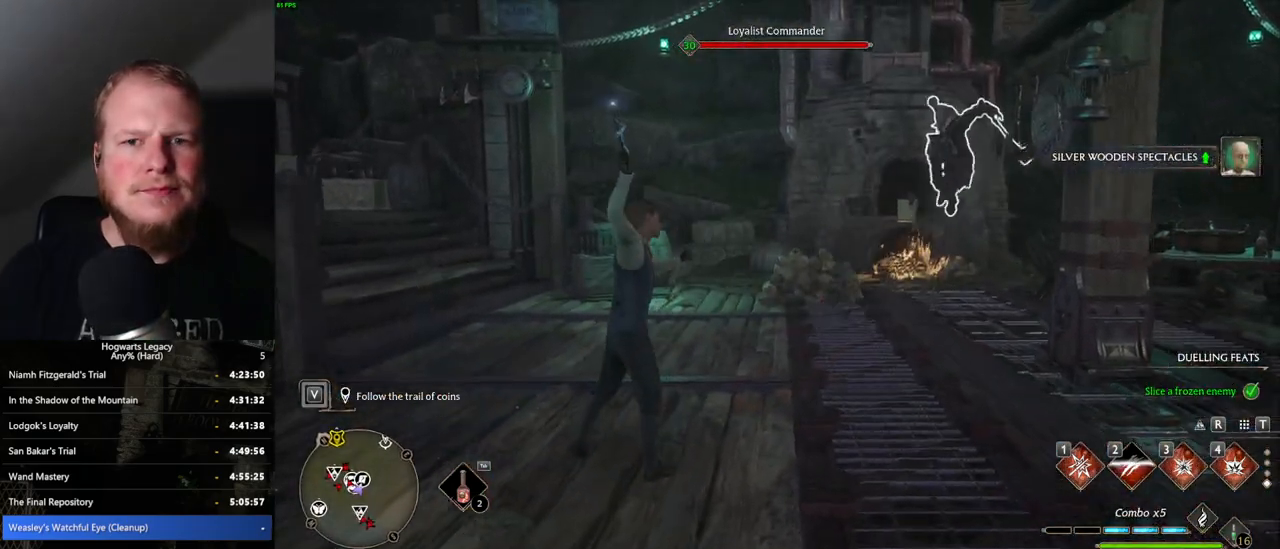
{"keys": [], "mouse": [], "events": []}
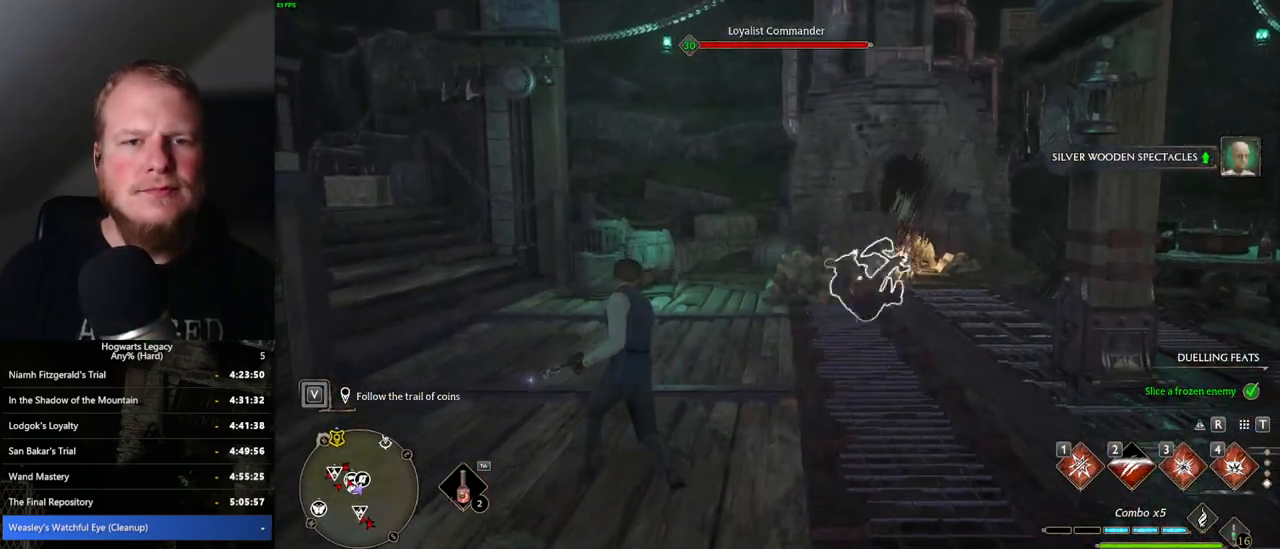
{"keys": [], "mouse": [], "events": []}
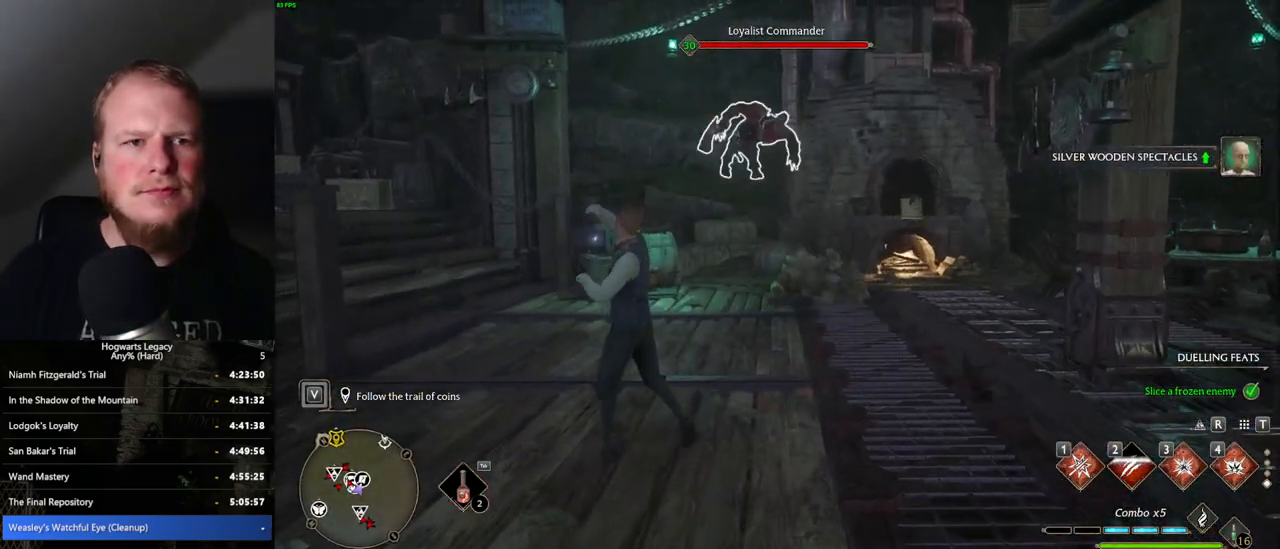
{"keys": [], "mouse": [], "events": []}
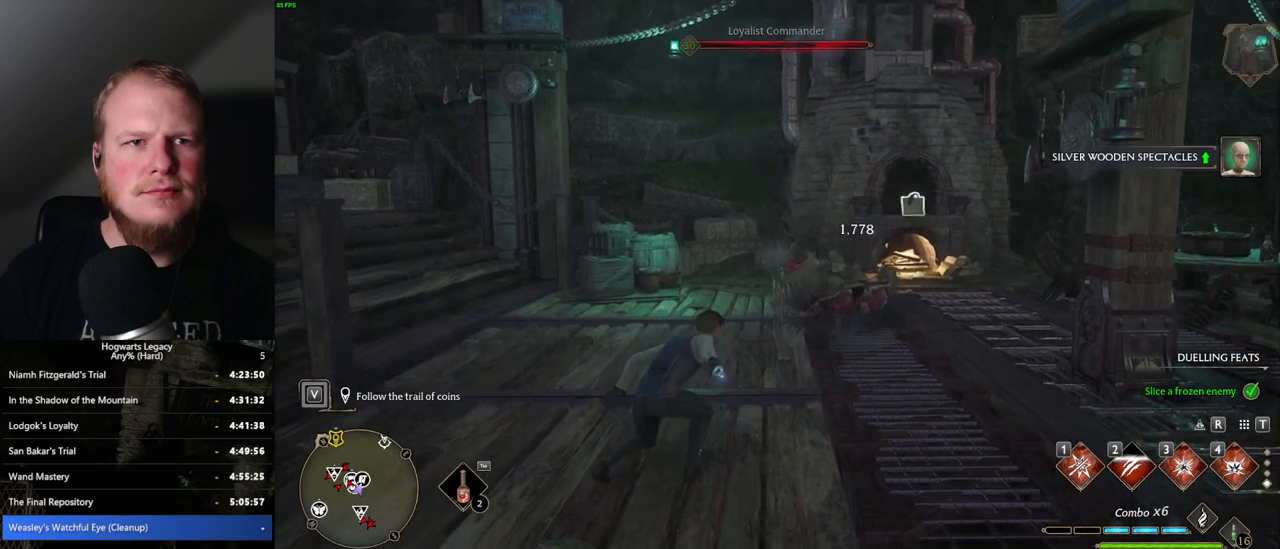
{"keys": [], "mouse": [], "events": []}
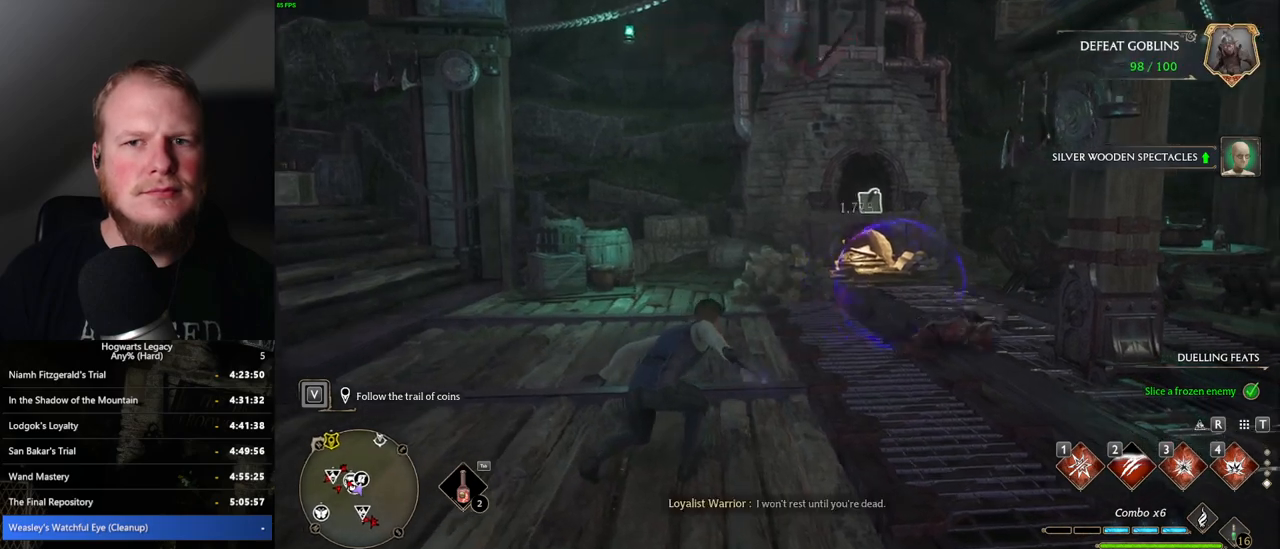
{"keys": ["tab"], "mouse": [], "events": [[50, "w", "down"], [84, "d", "down"], [317, "tab", "down"], [334, "d", "up"], [417, "w", "up"]]}
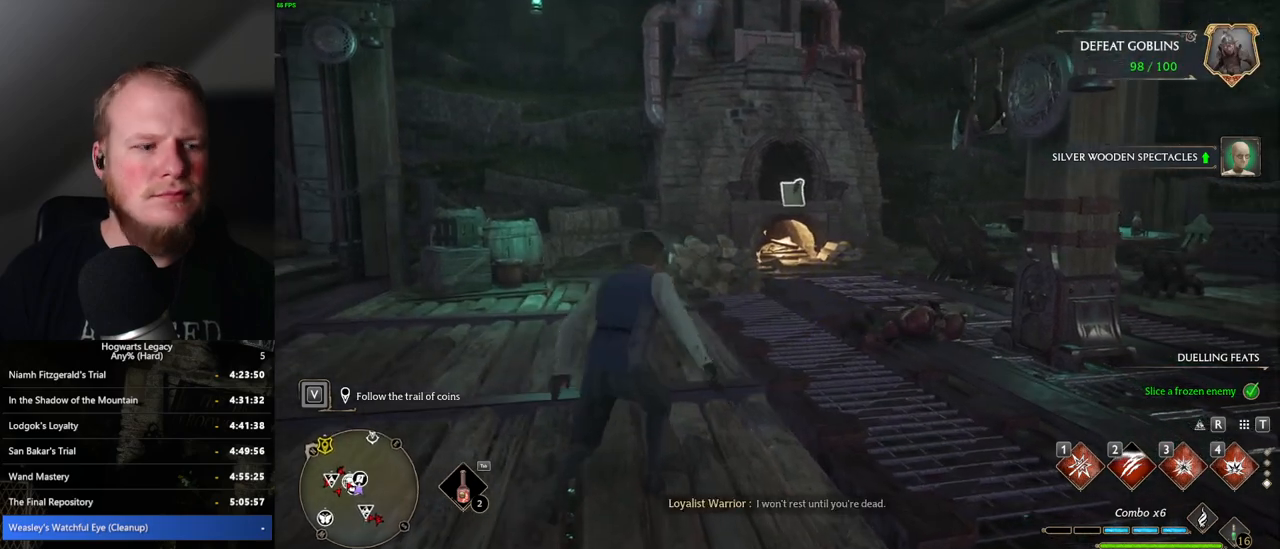
{"keys": ["tab"], "mouse": [], "events": [[367, "3", "down"], [467, "3", "up"]]}
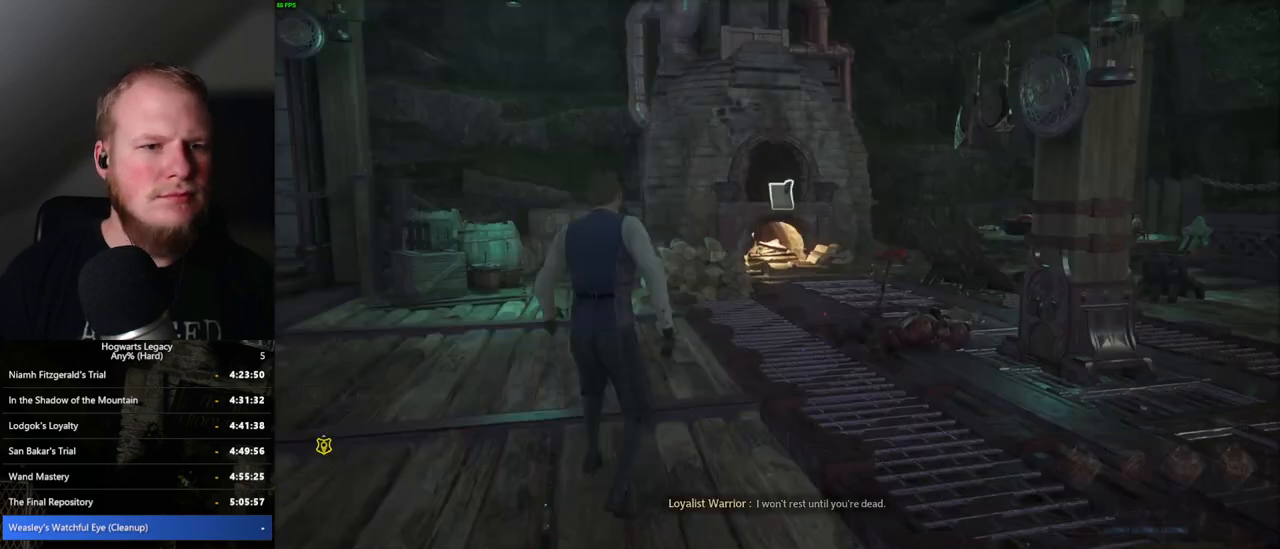
{"keys": ["w"], "mouse": [], "events": [[150, "tab", "up"], [350, "w", "down"]]}
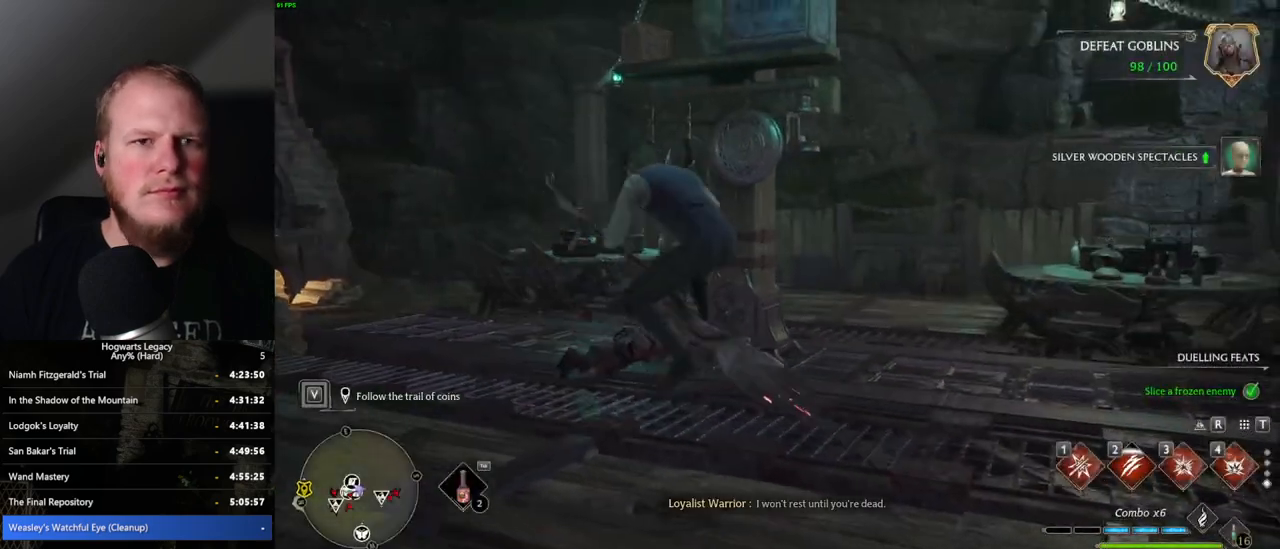
{"keys": ["w"], "mouse": [], "events": [[167, "w", "up"], [267, "w", "down"]]}